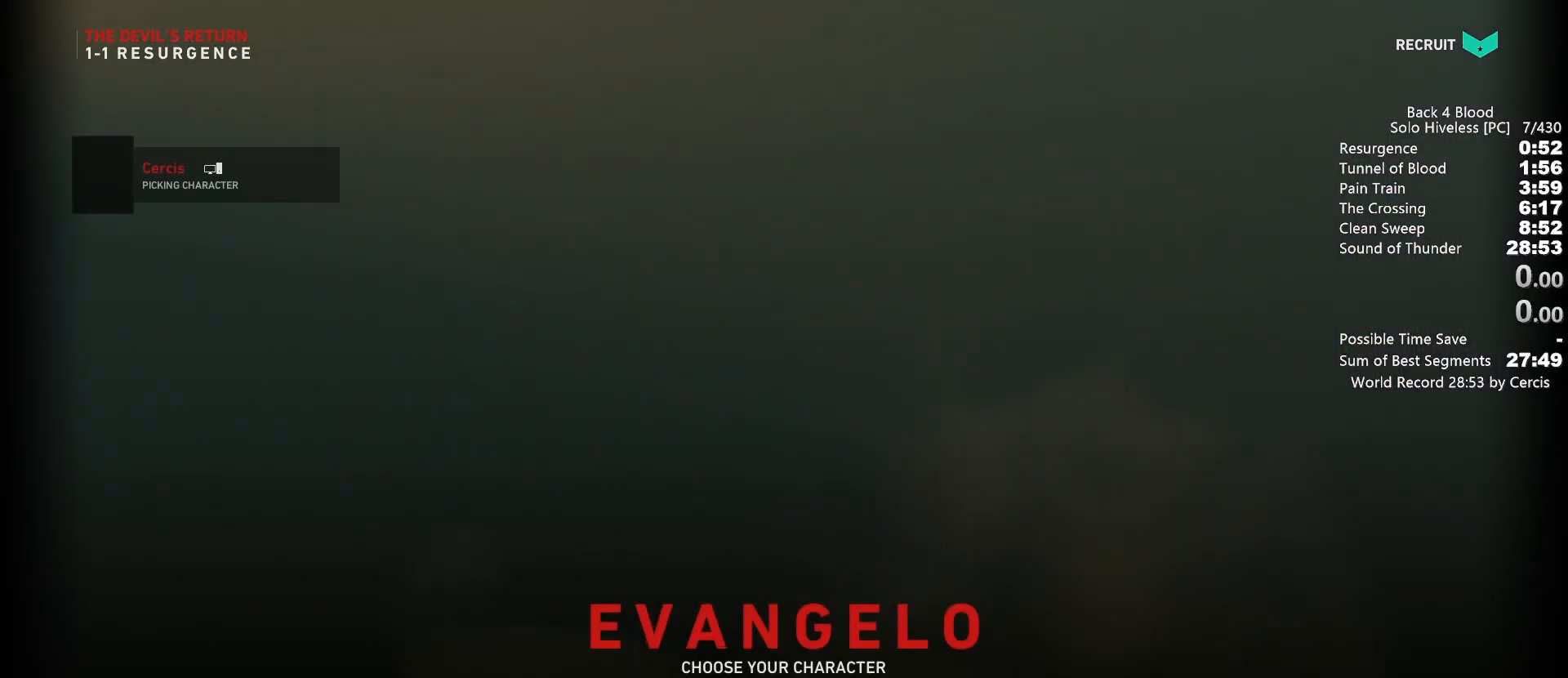
Gameplay with keyboard and mouse; each line is a JSON object with the keys and mouse buttons held at the frame after it. "events" lists presses ("down") and releases ("up") of "1", "2", "3", "4", "5", "a", "alt", "b", "c", "ctrl", "d", "e", "f", "g", "q", "r", "s", "shift", "space", "t", "tab", "tilde", "v", "w", "x", "z", "mouse_left", "mouse_wheel", "mouse_right", "mouse_mb4" and "mouse_mb5" between this image and that frame as [ms after this image, input, new state], when the widget could be followed in between. "mouse_left", "mouse_wheel", "mouse_right", "mouse_mb4", "mouse_mb5" = the "left", "wheel", "right", "mb4", "mb5" buttons of the "mouse" list. No other keys are recorded. "wheel" means that the mouse wheel is clicked or scrolled. Mouse movement is not recorded.
{"keys": [], "mouse": [], "events": [[100, "mouse_left", "up"], [233, "mouse_left", "down"], [367, "mouse_left", "up"]]}
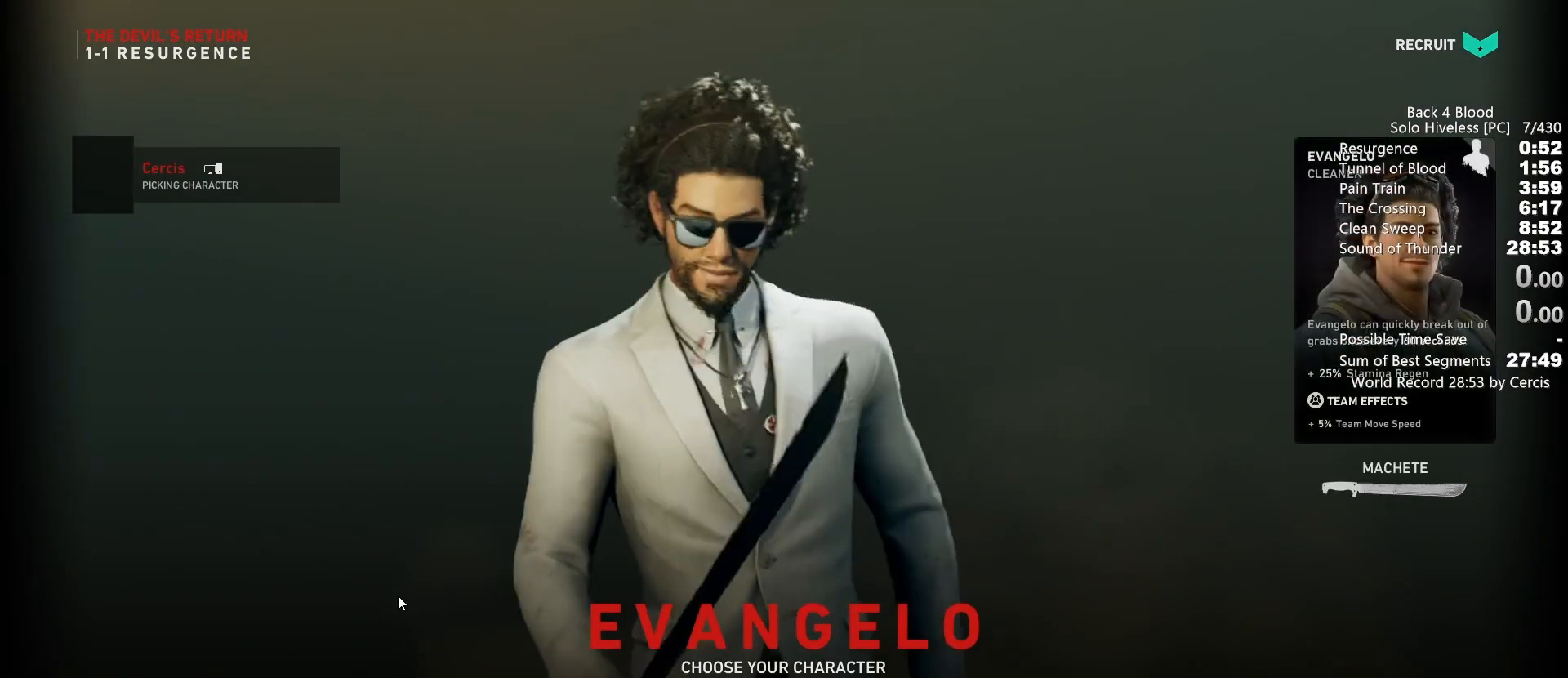
{"keys": [], "mouse": ["left"], "events": [[167, "mouse_left", "down"], [267, "mouse_left", "up"], [500, "mouse_left", "down"]]}
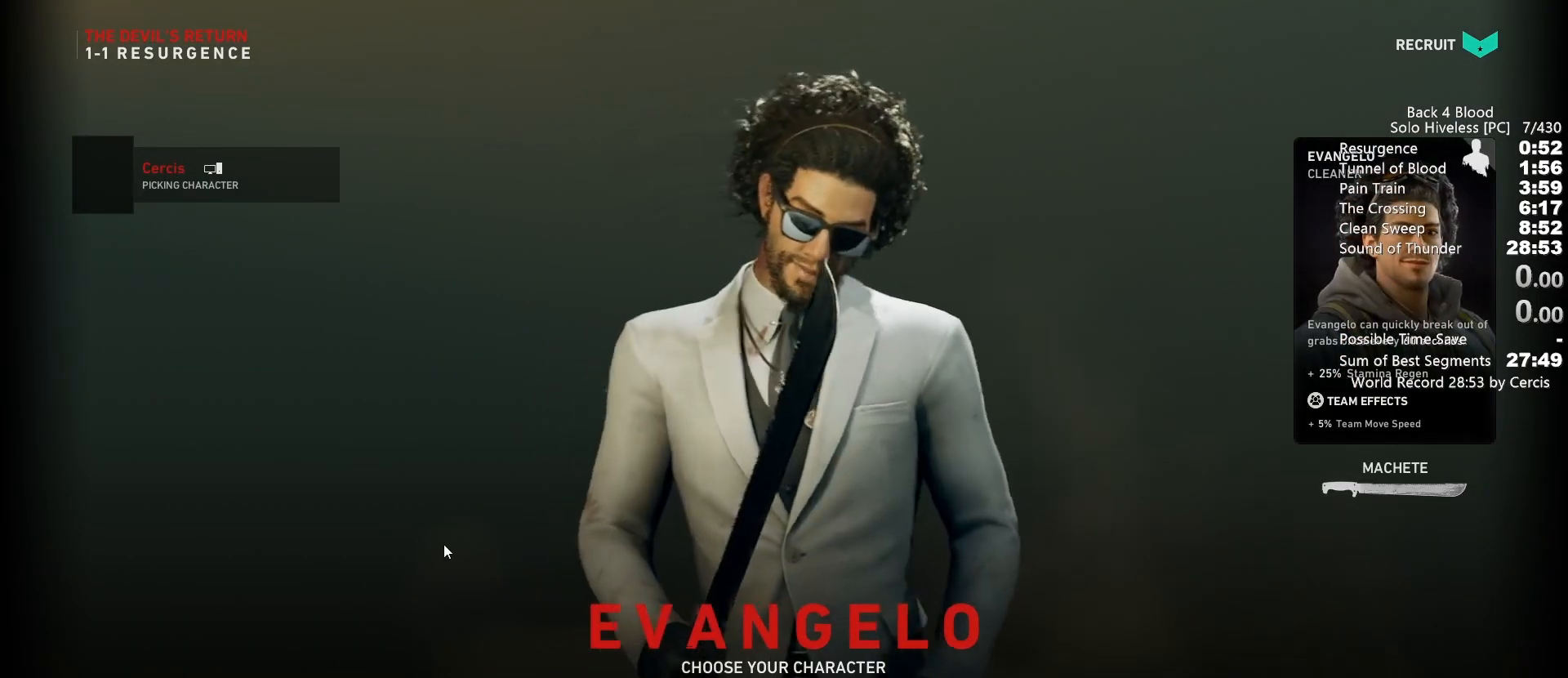
{"keys": [], "mouse": [], "events": [[33, "mouse_left", "up"]]}
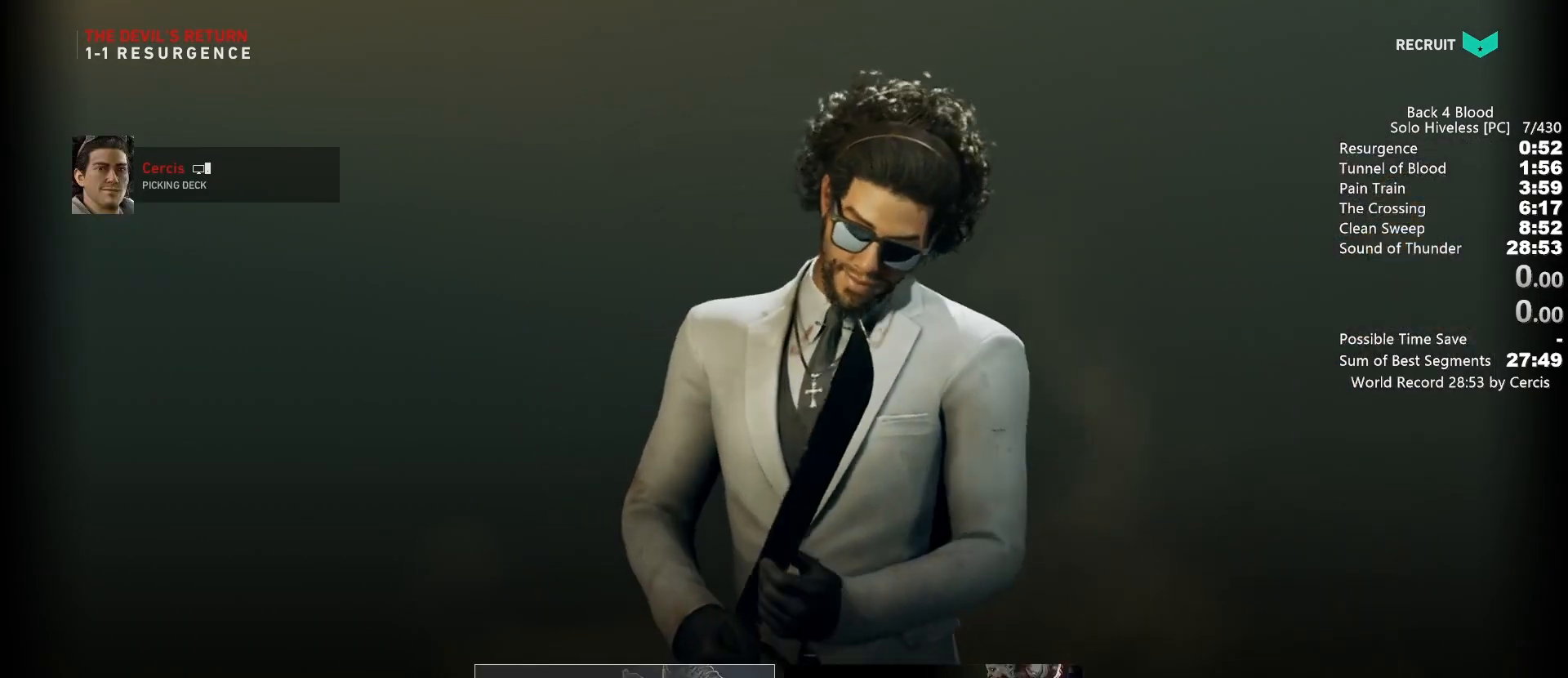
{"keys": [], "mouse": ["left"], "events": [[67, "mouse_left", "down"], [133, "mouse_left", "up"], [300, "mouse_left", "down"], [367, "mouse_left", "up"], [467, "mouse_left", "down"]]}
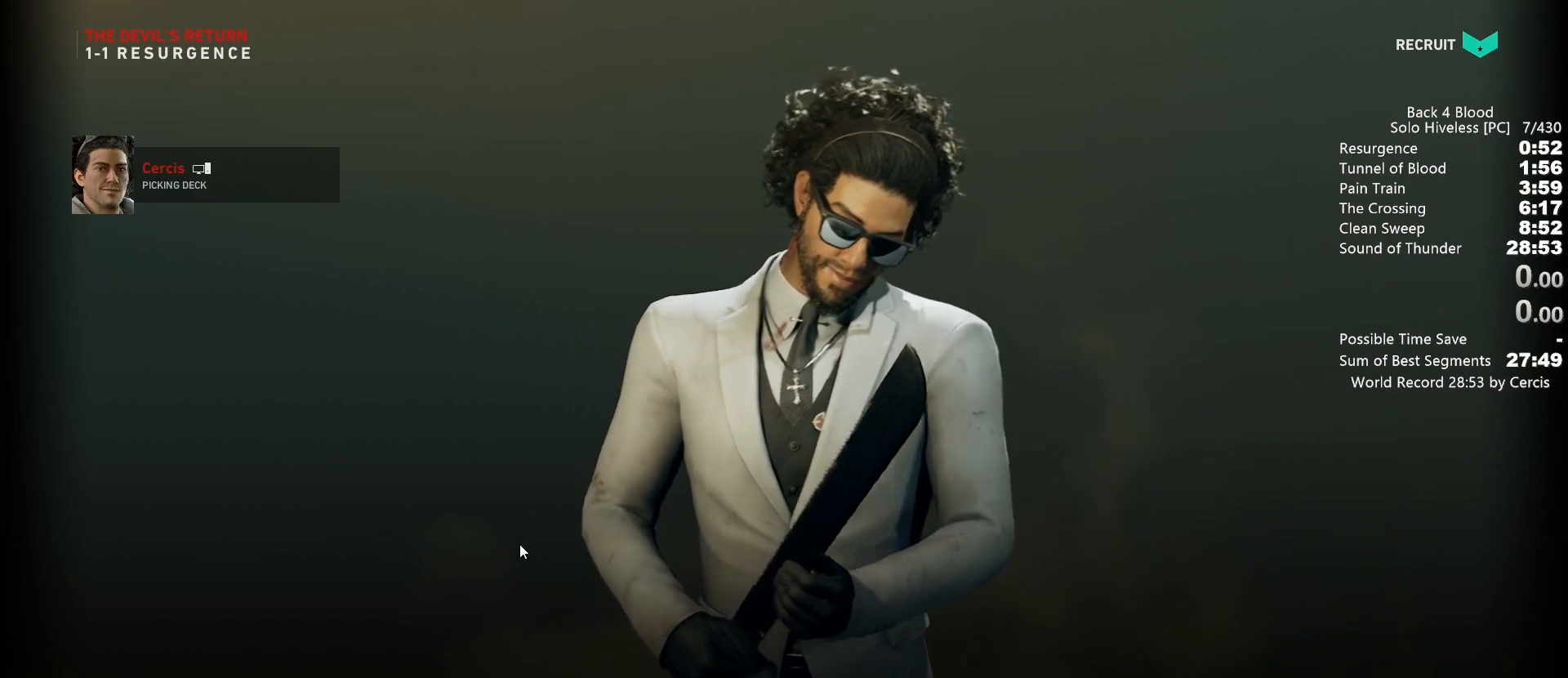
{"keys": [], "mouse": [], "events": [[67, "mouse_left", "up"]]}
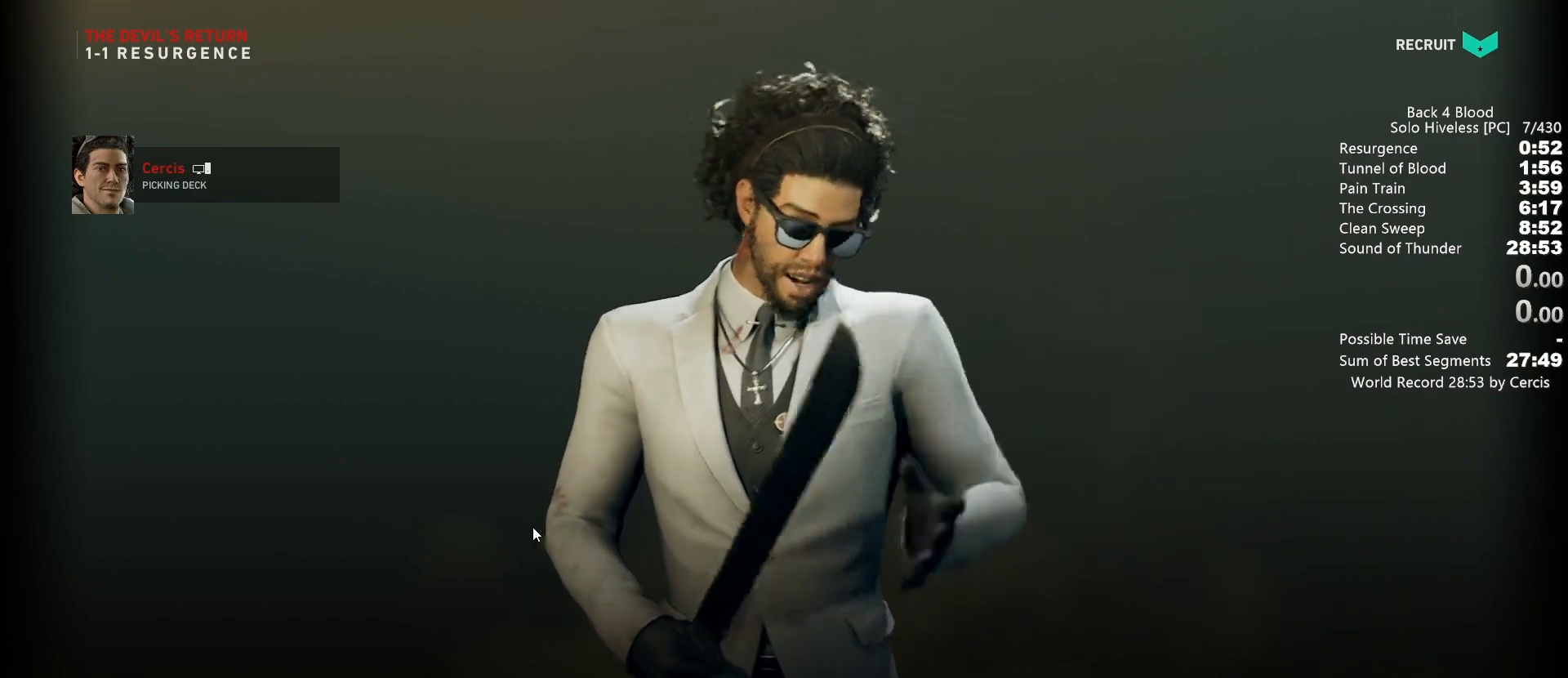
{"keys": [], "mouse": [], "events": []}
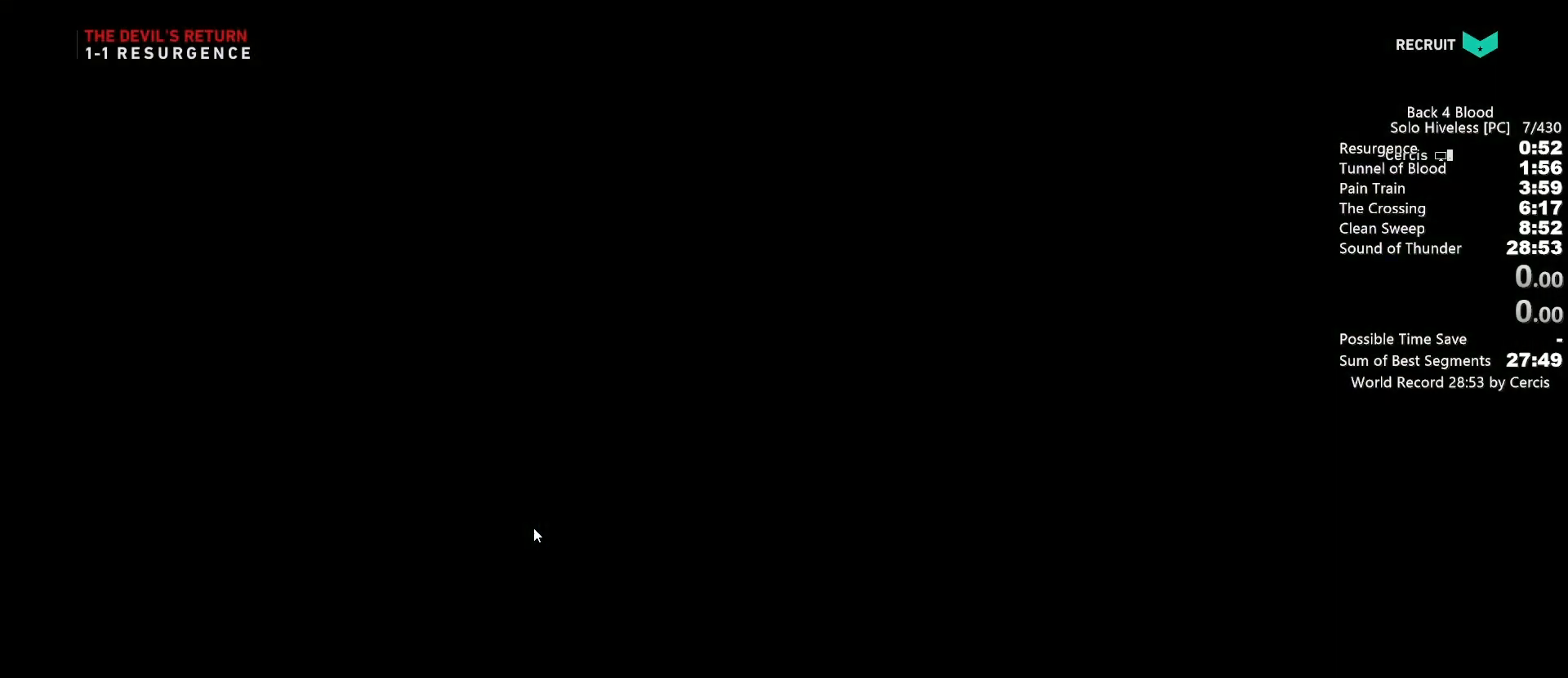
{"keys": [], "mouse": [], "events": [[300, "f", "down"], [433, "f", "up"]]}
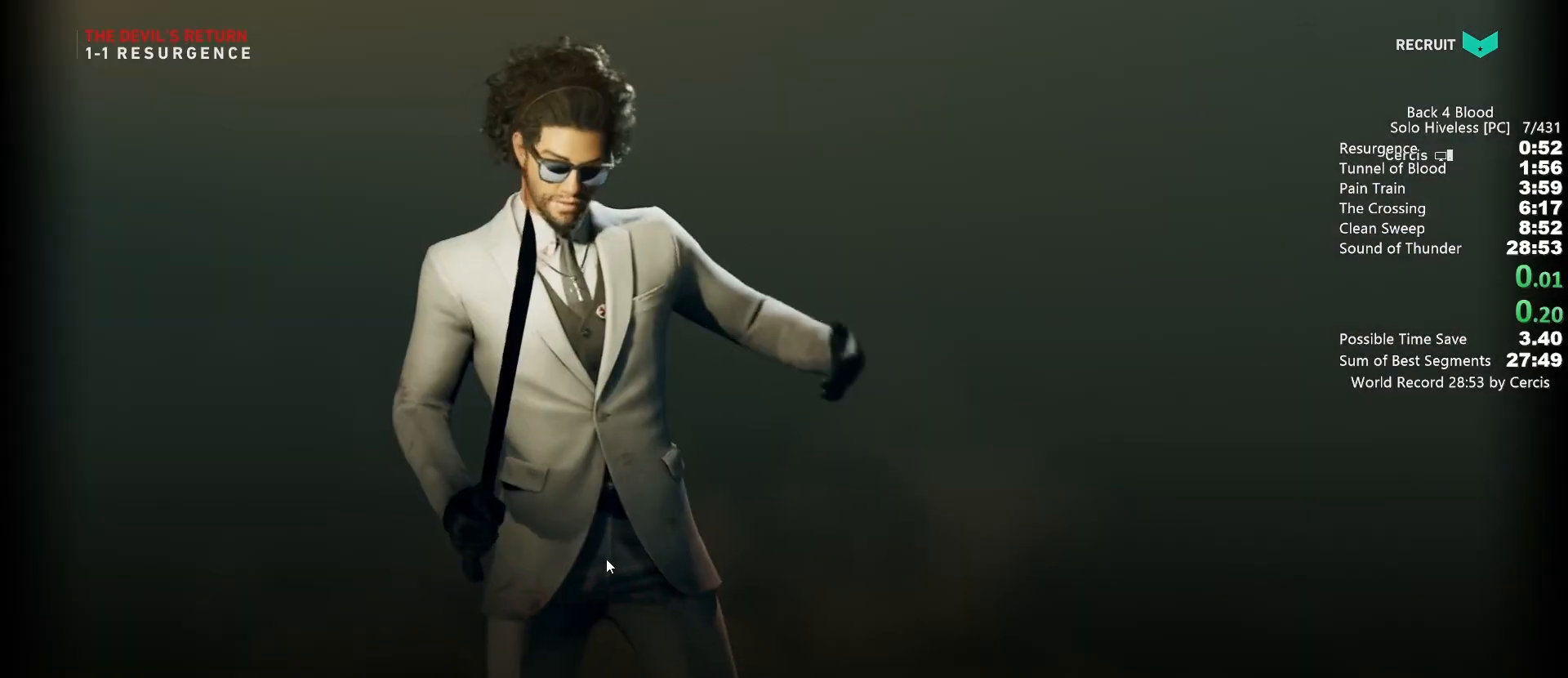
{"keys": [], "mouse": [], "events": []}
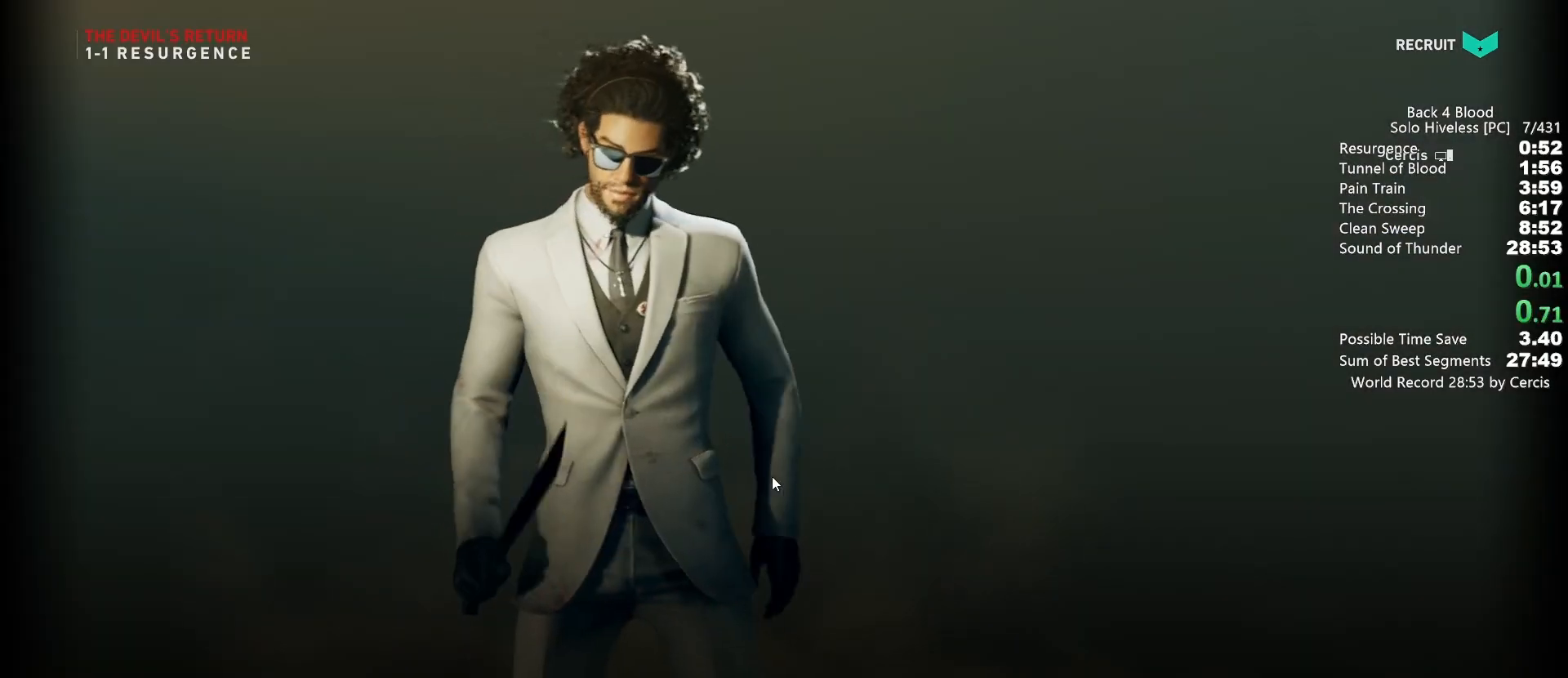
{"keys": [], "mouse": [], "events": []}
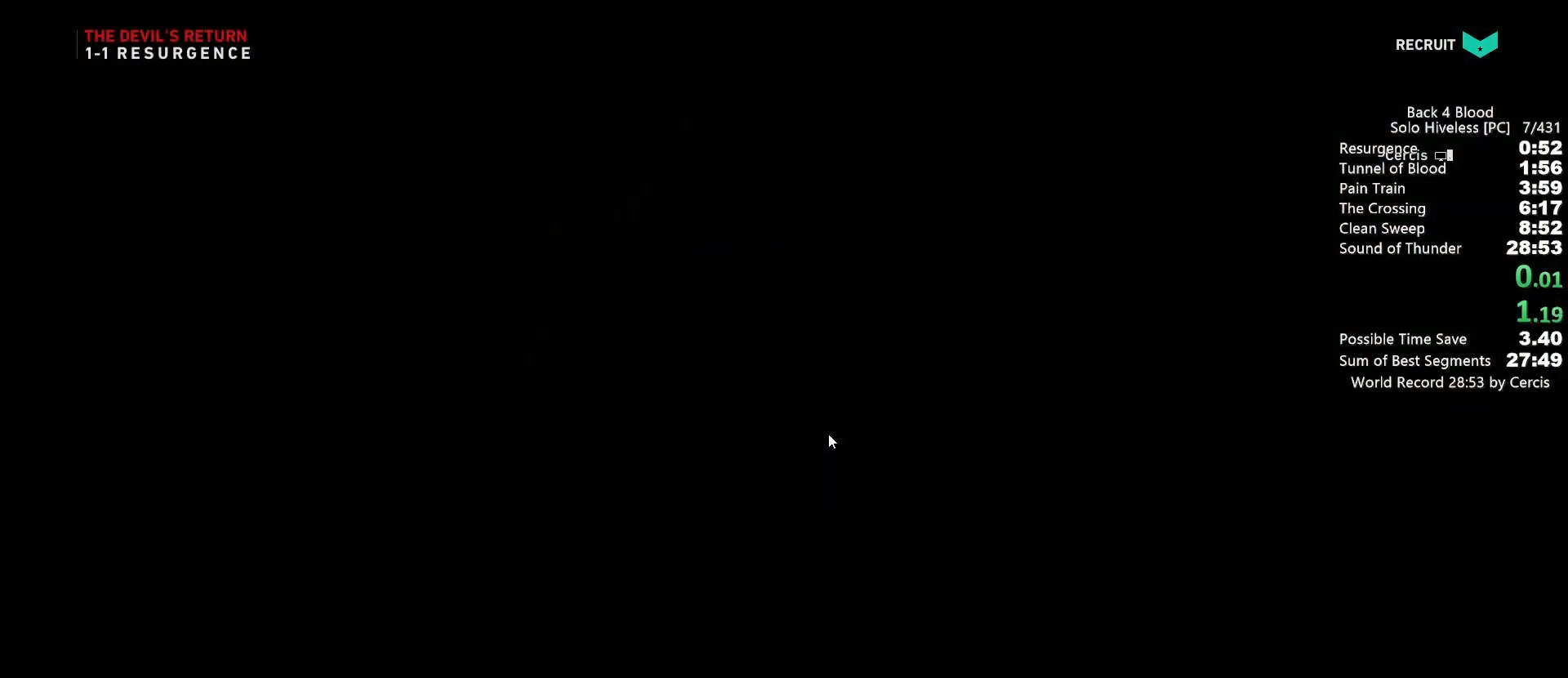
{"keys": ["f"], "mouse": [], "events": [[433, "f", "down"]]}
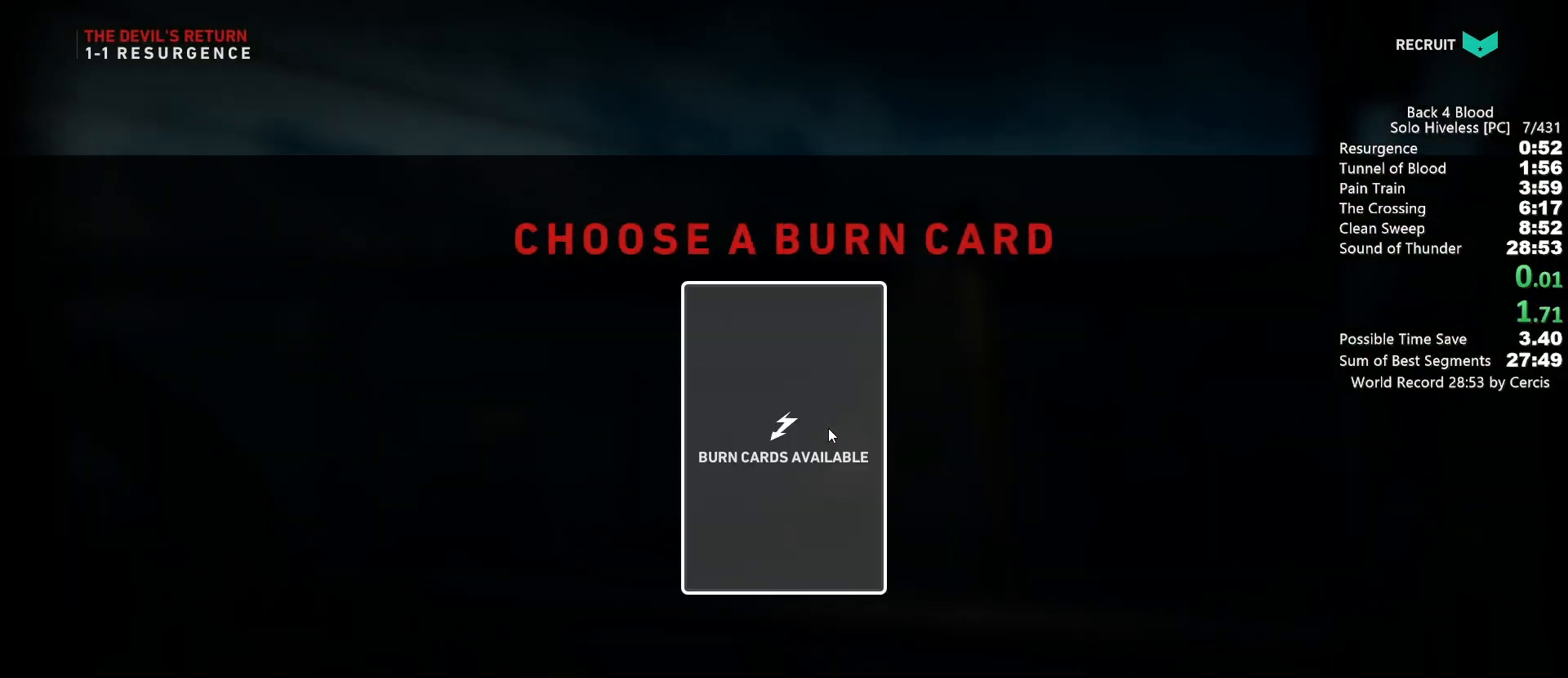
{"keys": [], "mouse": [], "events": [[33, "mouse_left", "down"], [67, "f", "up"], [100, "mouse_left", "up"], [400, "mouse_left", "down"], [500, "mouse_left", "up"]]}
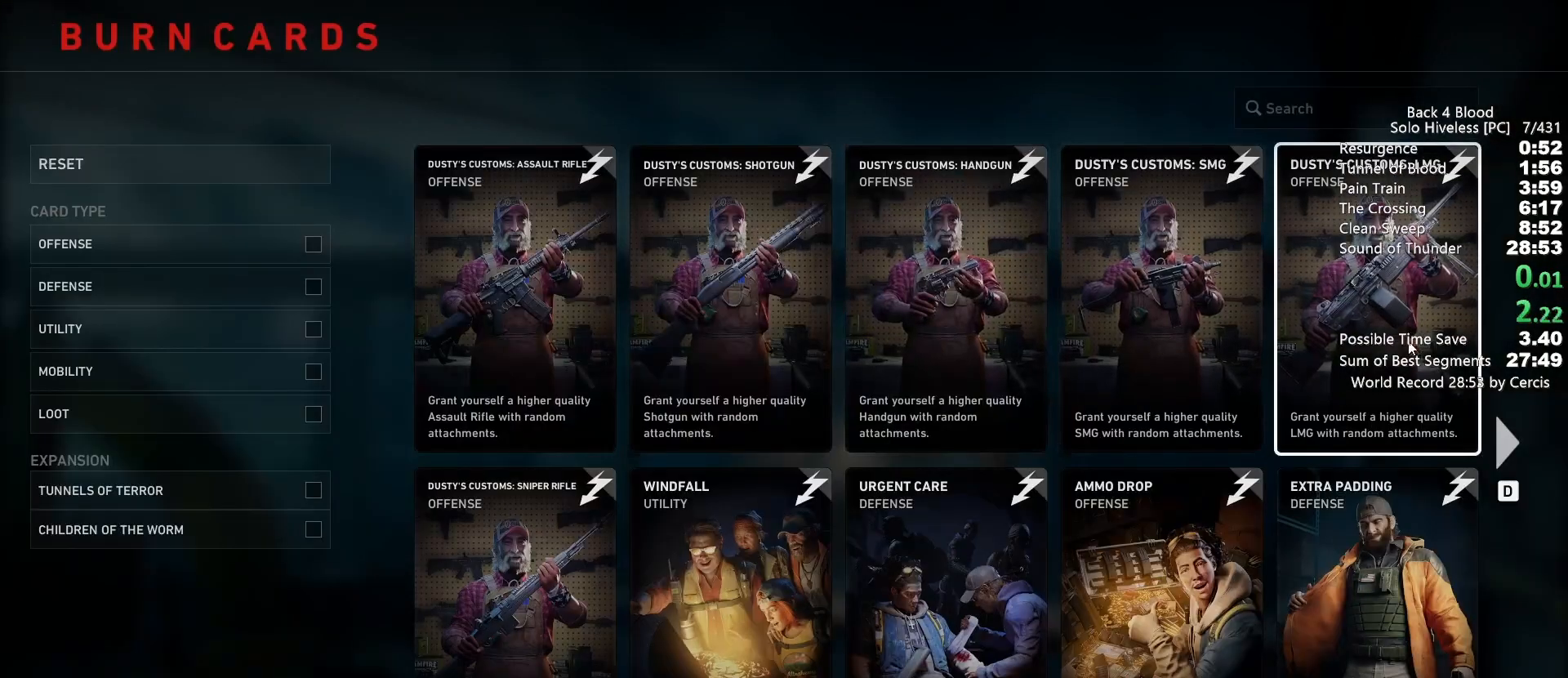
{"keys": ["w"], "mouse": [], "events": [[100, "f", "down"], [167, "f", "up"], [333, "w", "down"]]}
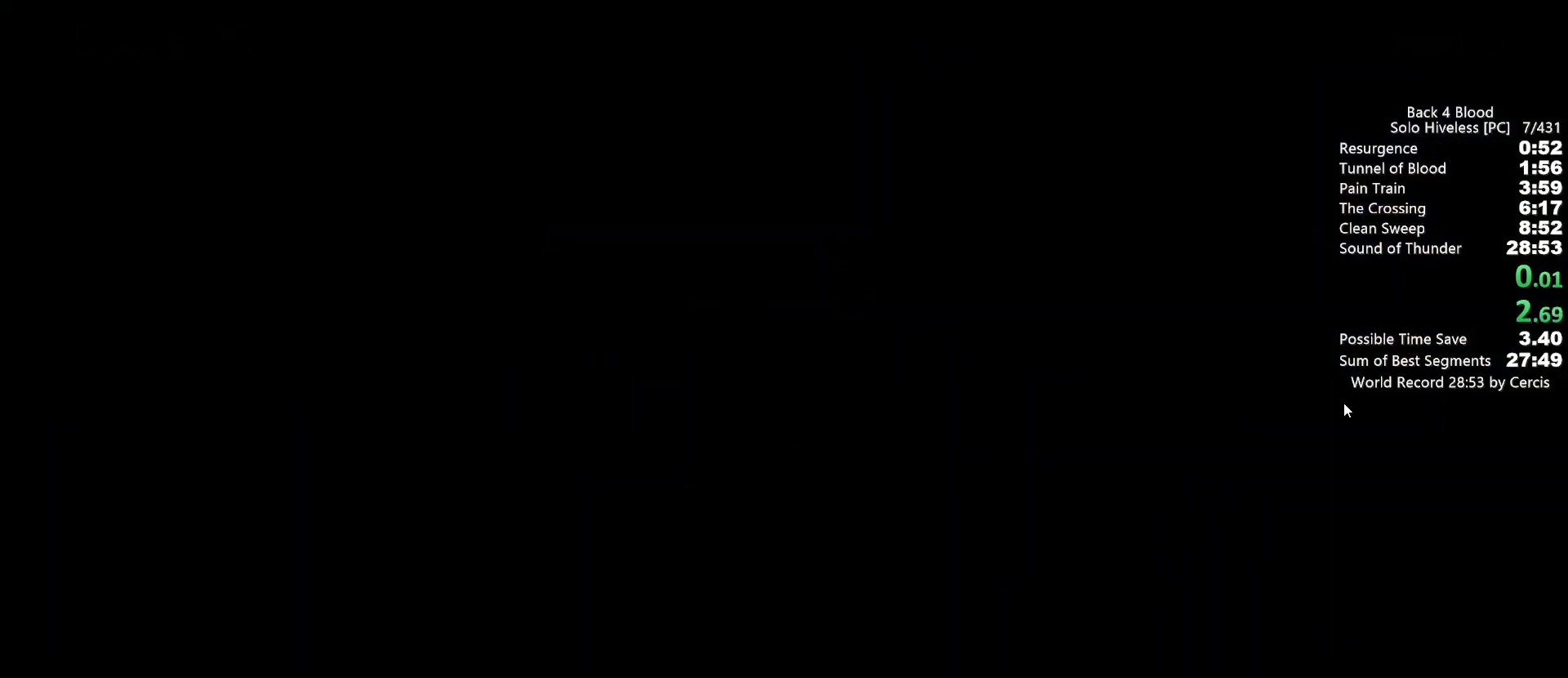
{"keys": ["e", "w"], "mouse": [], "events": [[467, "e", "down"]]}
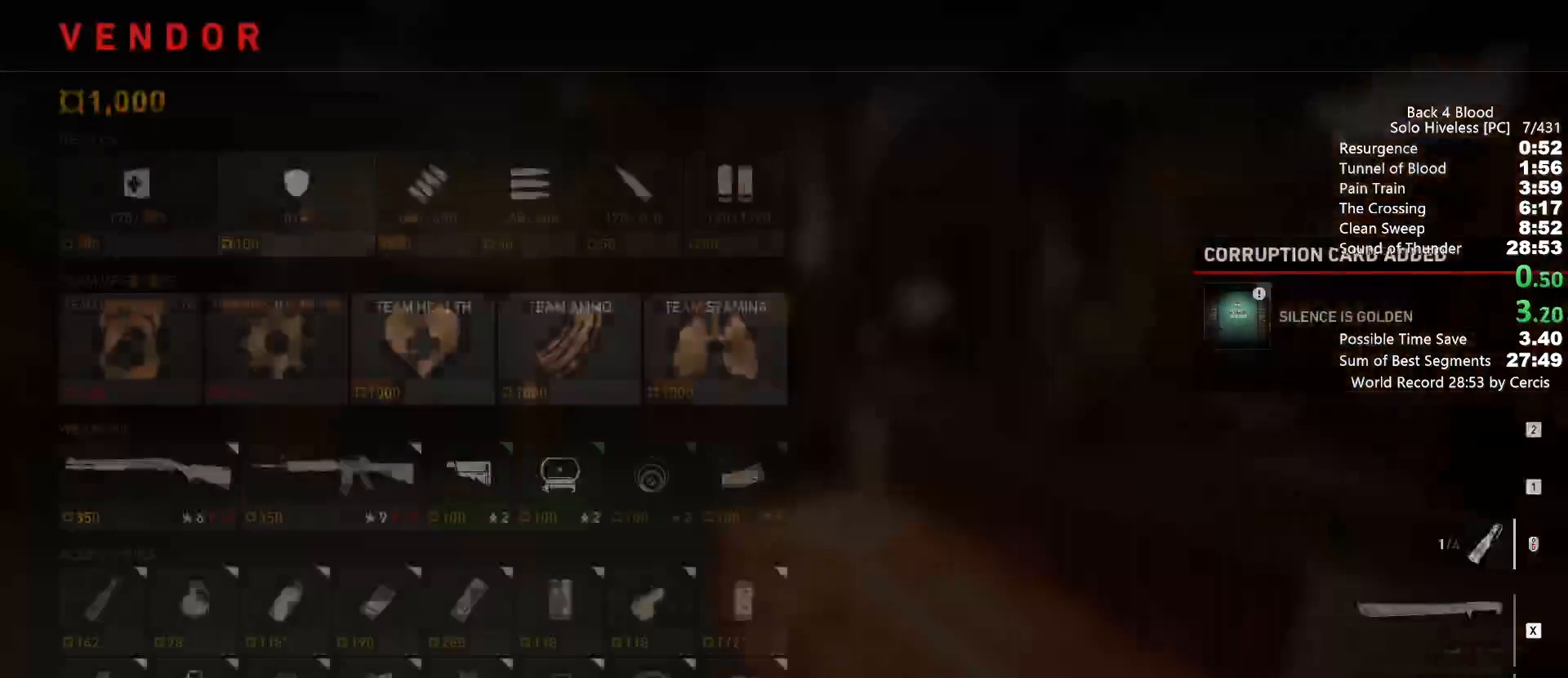
{"keys": [], "mouse": [], "events": [[67, "e", "up"], [167, "w", "up"]]}
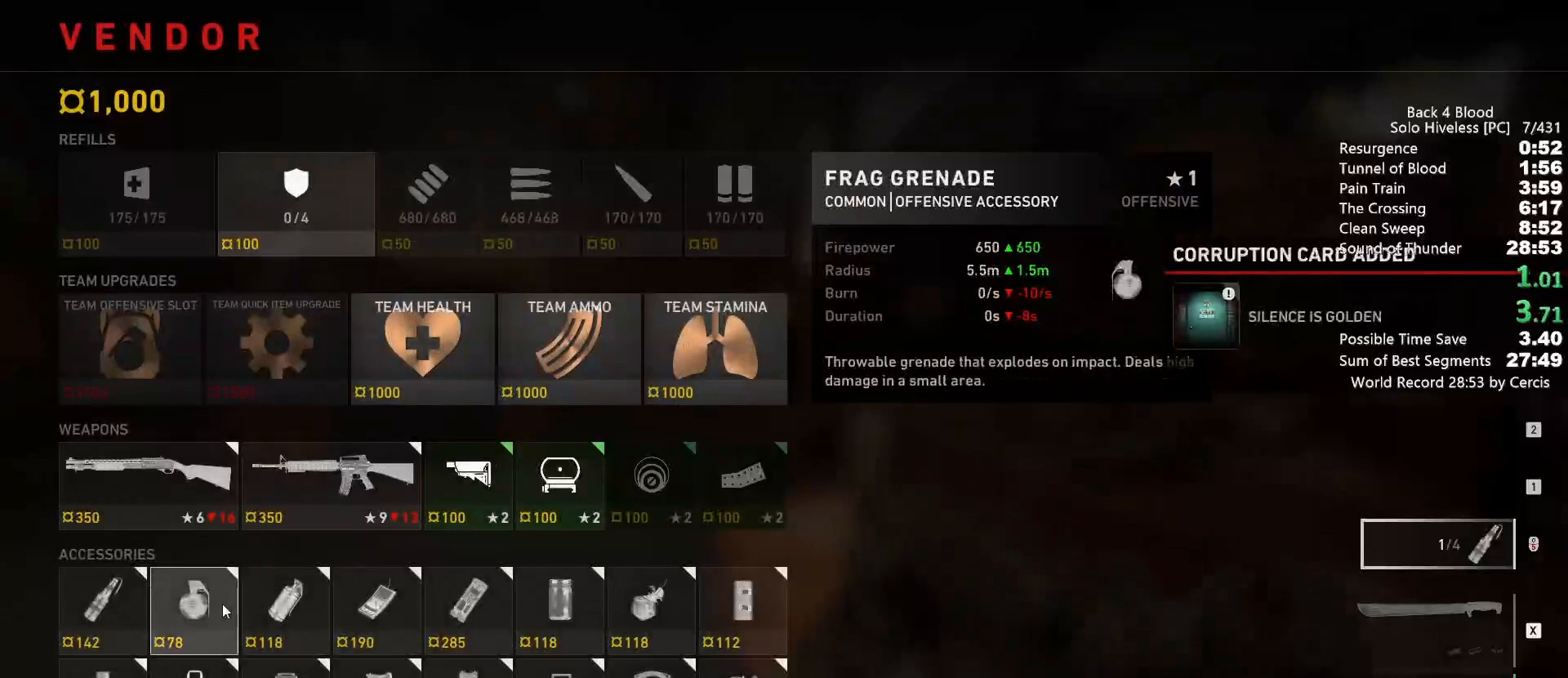
{"keys": [], "mouse": ["left"], "events": [[100, "mouse_left", "down"], [167, "mouse_left", "up"], [233, "mouse_left", "down"], [333, "mouse_left", "up"], [367, "mouse_left", "down"], [467, "mouse_left", "up"], [500, "mouse_left", "down"]]}
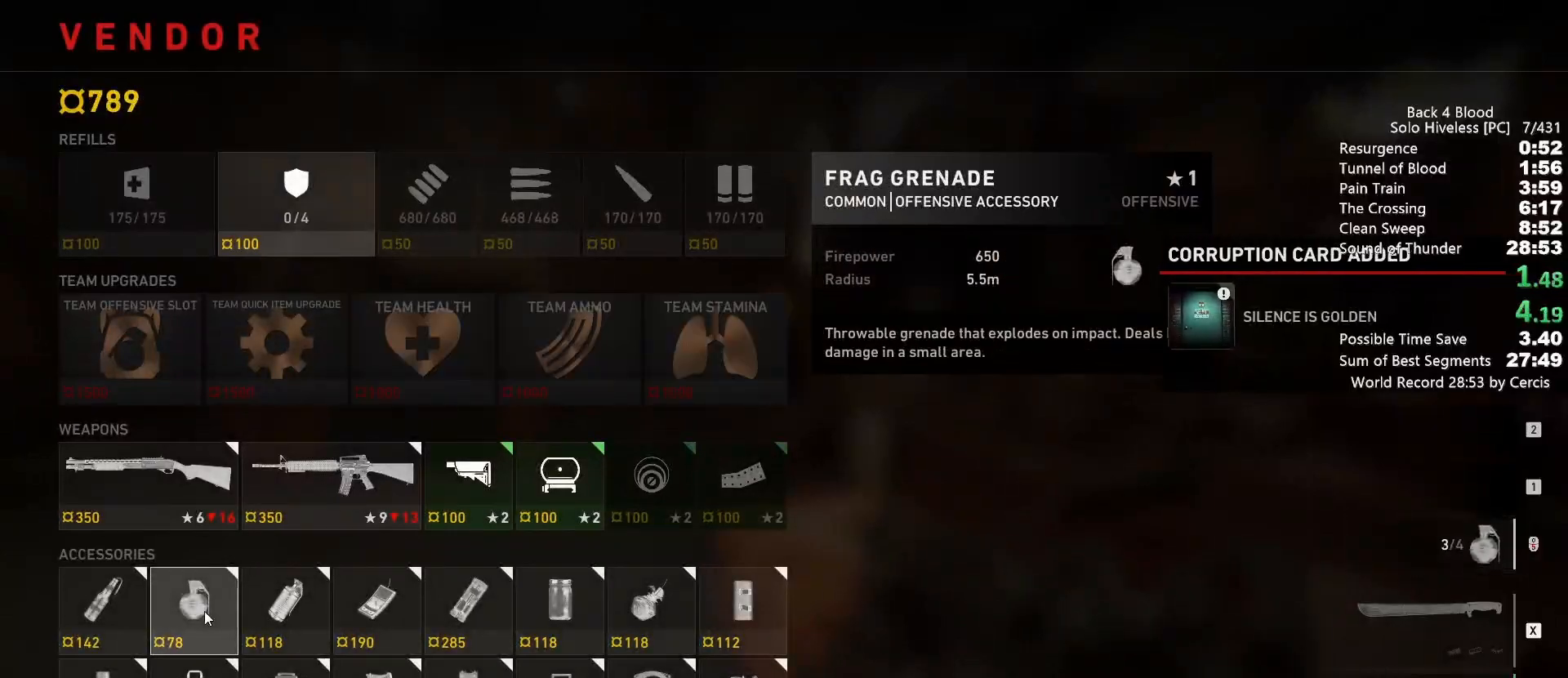
{"keys": ["shift", "w"], "mouse": [], "events": [[100, "mouse_left", "up"], [133, "mouse_left", "down"], [233, "mouse_left", "up"], [433, "w", "down"], [467, "shift", "down"]]}
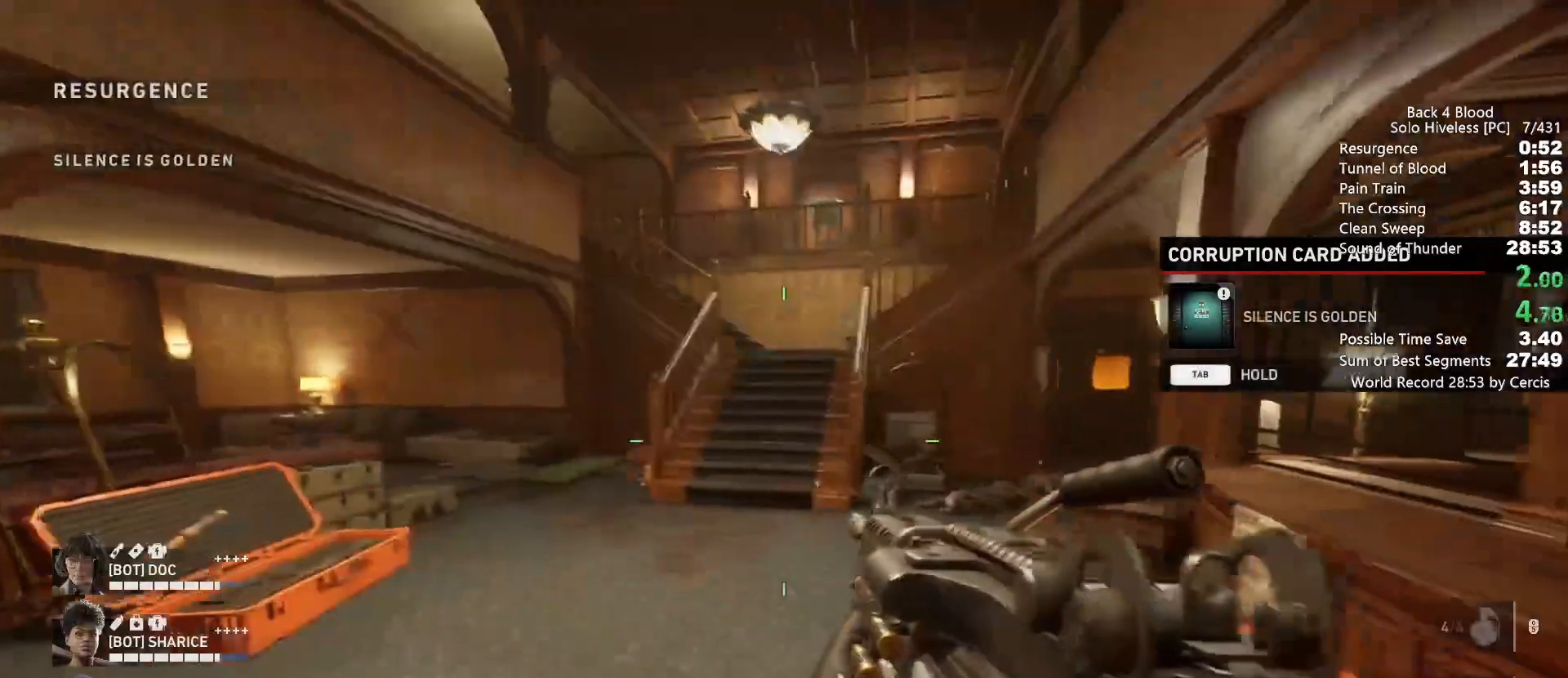
{"keys": ["space", "w"], "mouse": [], "events": [[433, "space", "down"], [500, "shift", "up"]]}
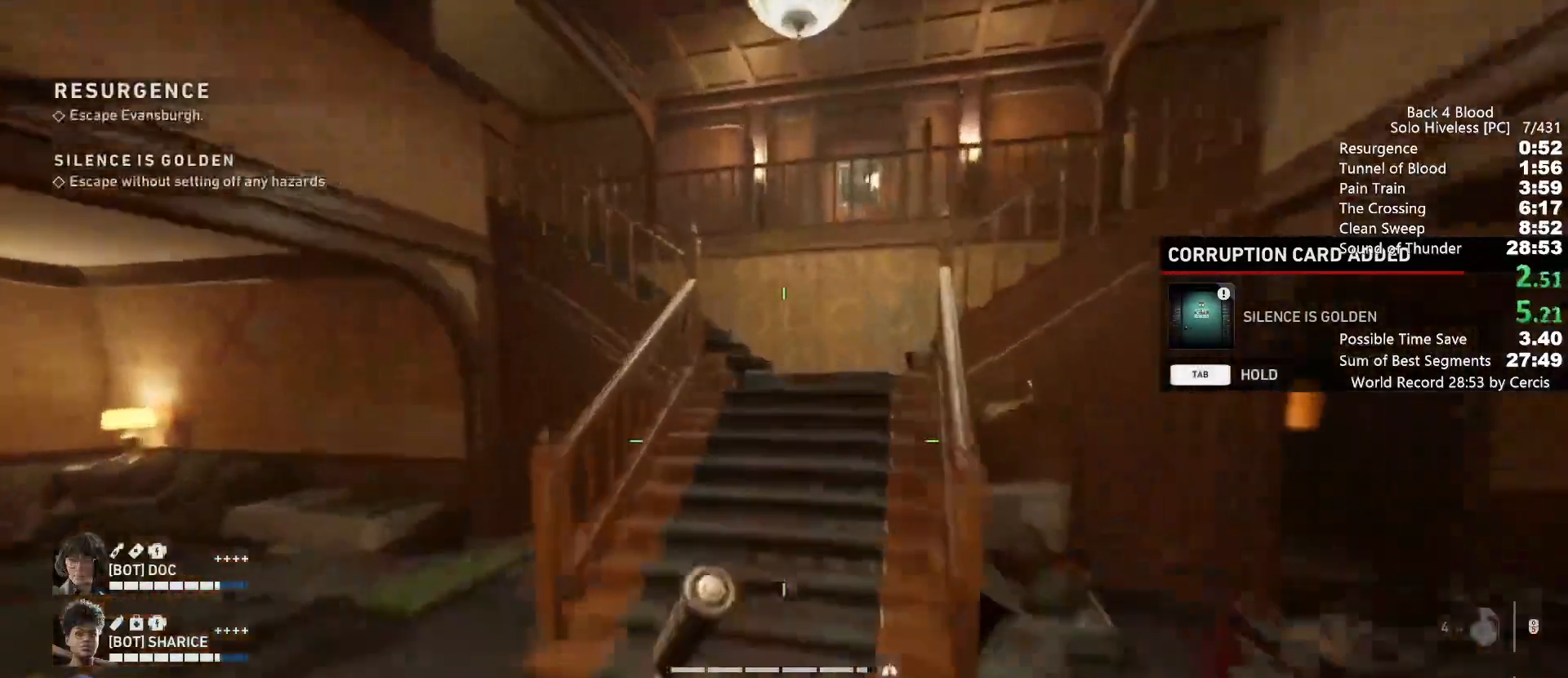
{"keys": ["shift", "w"], "mouse": [], "events": [[33, "w", "up"], [133, "space", "up"], [167, "x", "down"], [233, "x", "up"], [367, "w", "down"], [467, "shift", "down"]]}
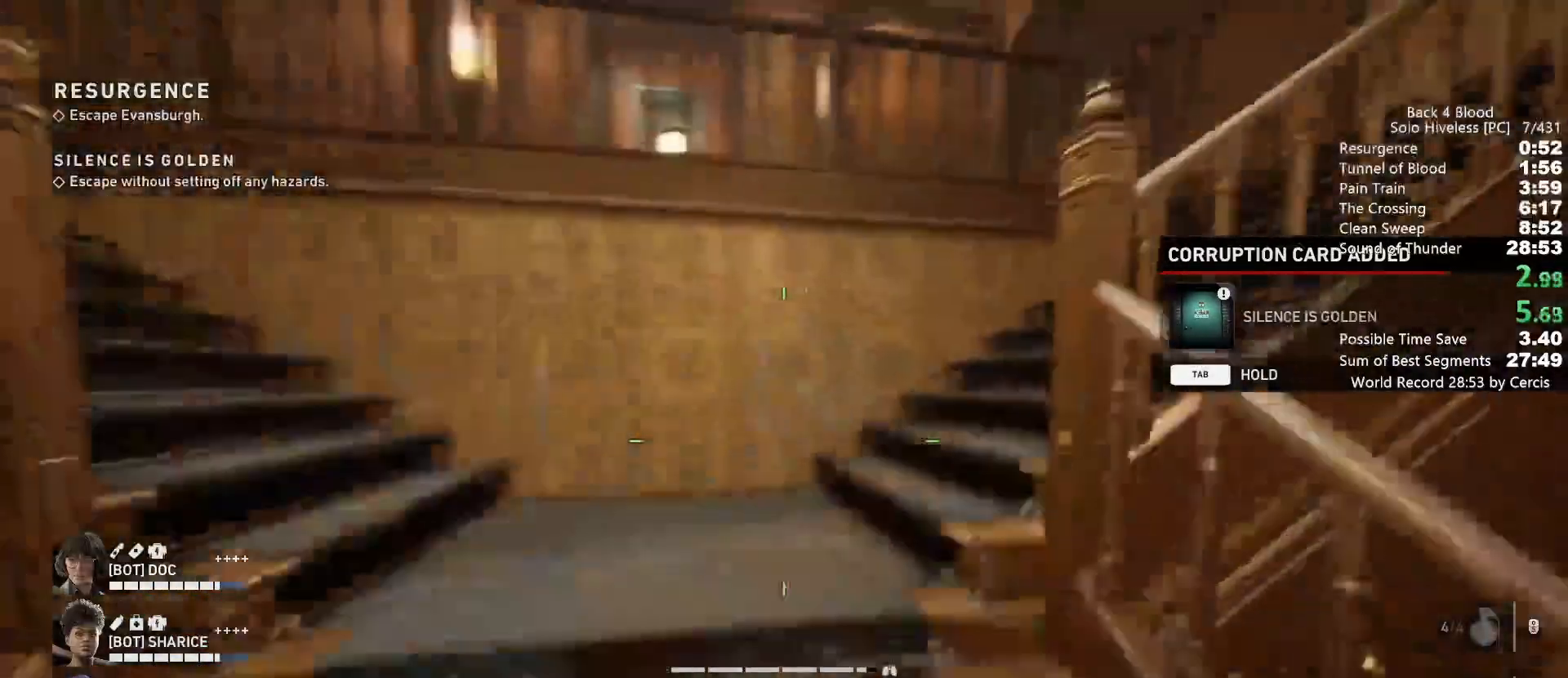
{"keys": ["shift", "w"], "mouse": [], "events": []}
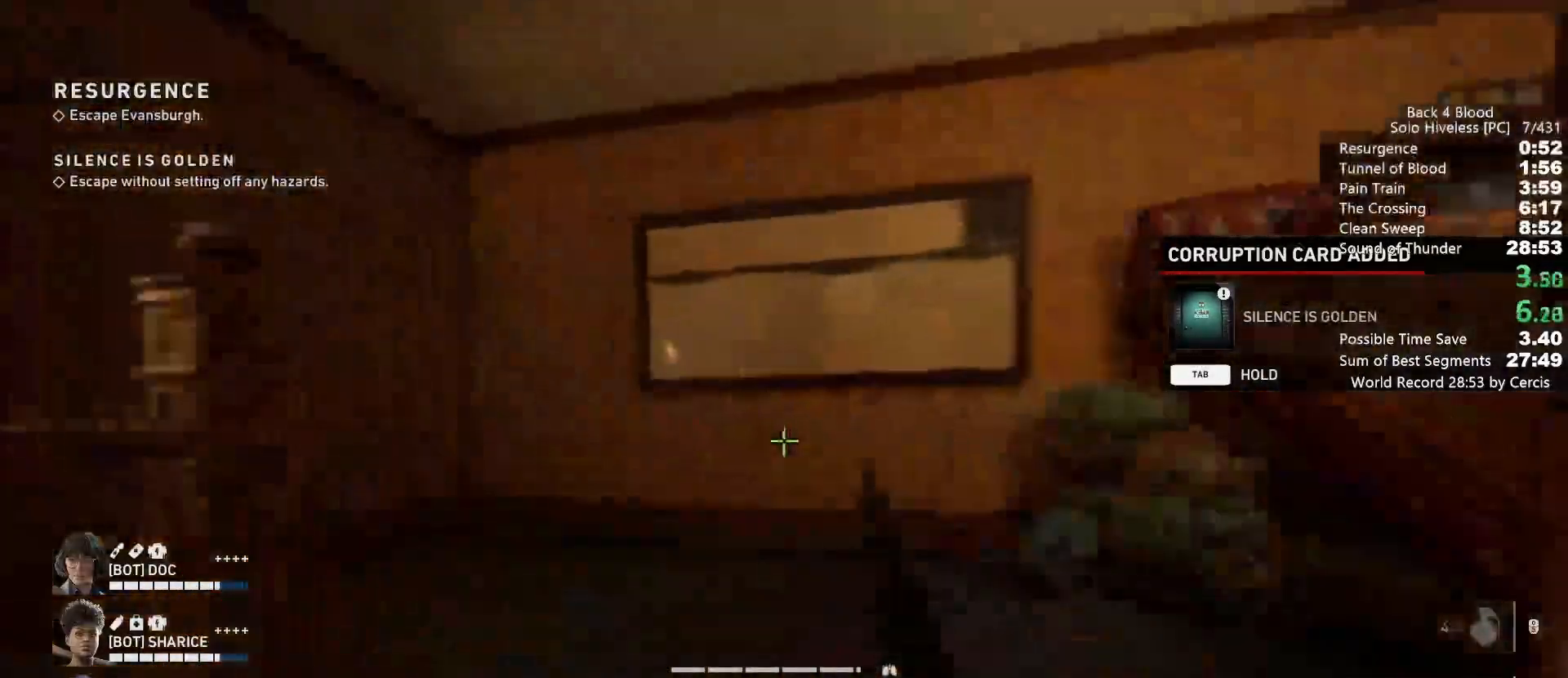
{"keys": ["shift", "w"], "mouse": [], "events": []}
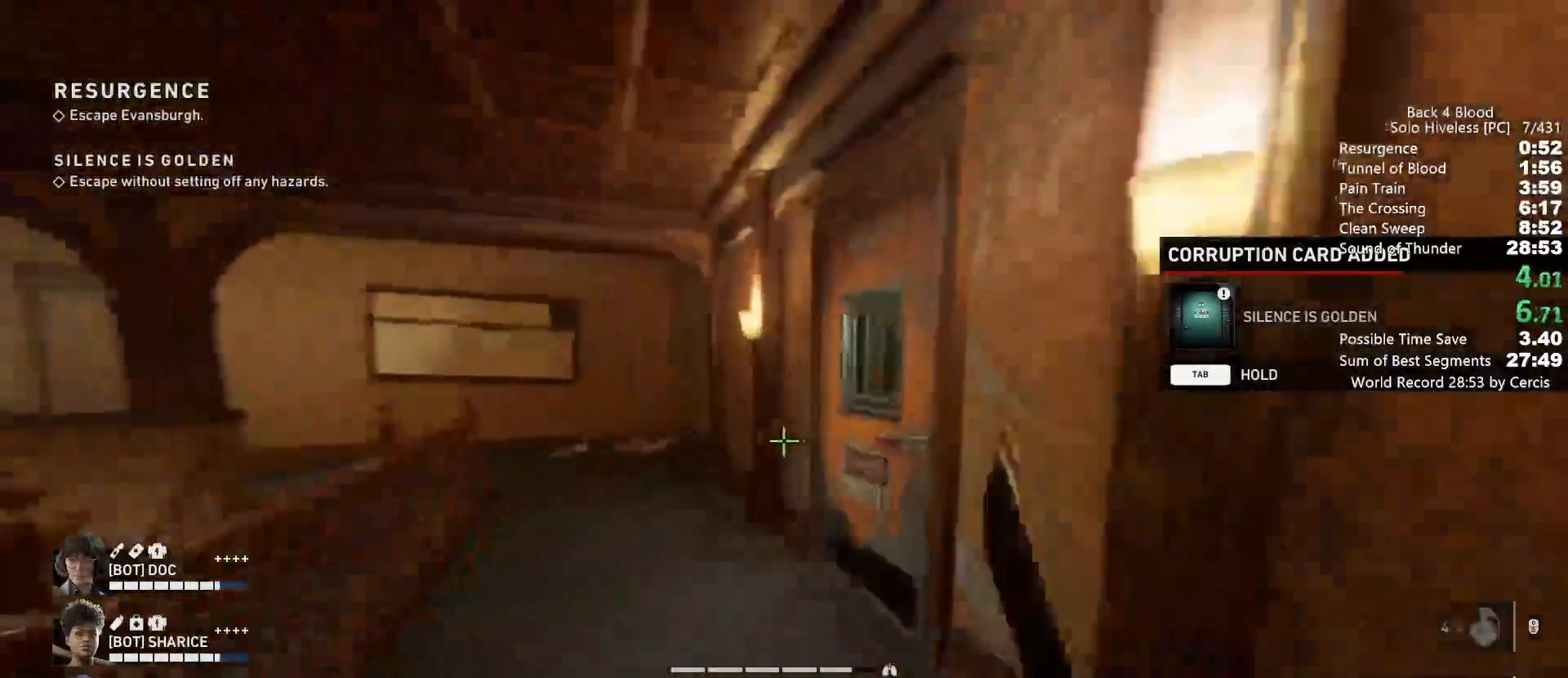
{"keys": [], "mouse": [], "events": [[267, "e", "down"], [267, "shift", "up"], [367, "e", "up"], [367, "w", "up"]]}
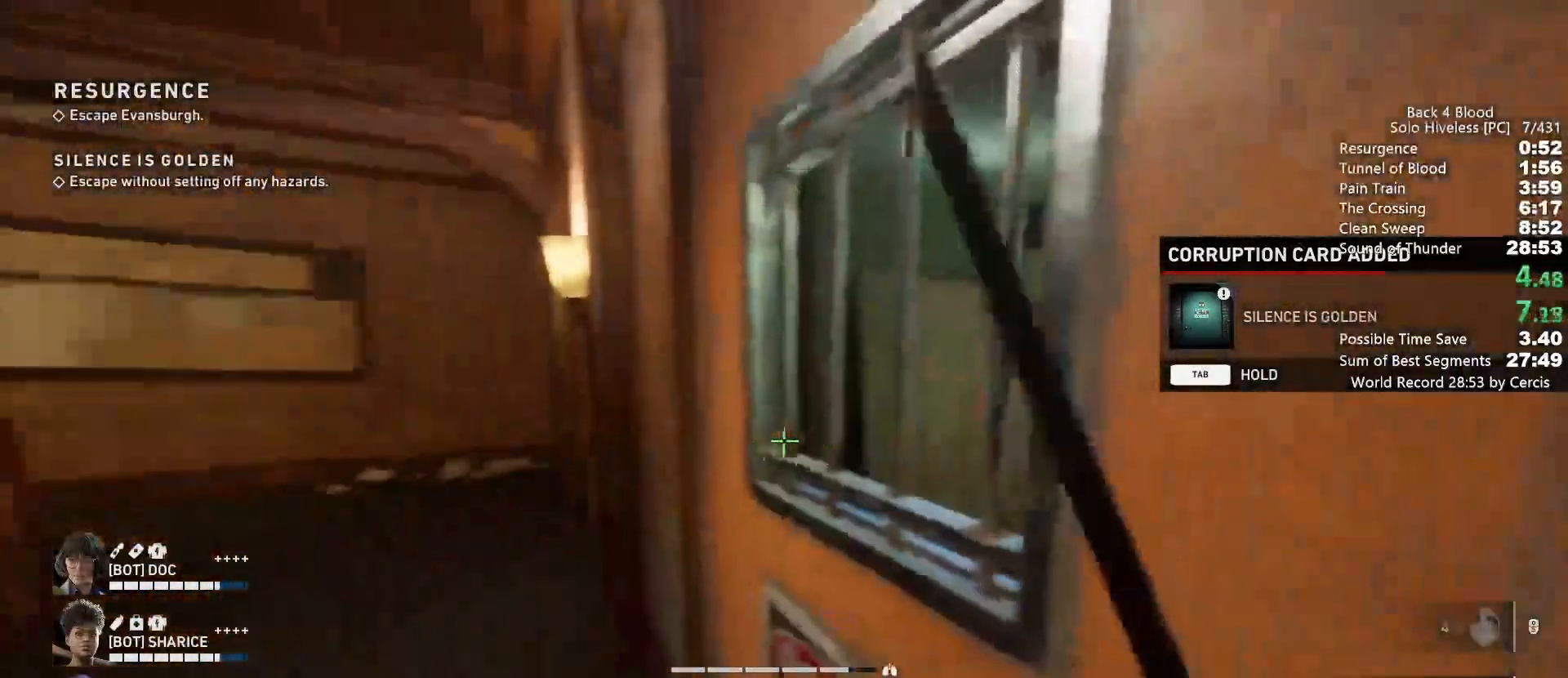
{"keys": [], "mouse": [], "events": [[33, "mouse_mb5", "down"], [200, "mouse_mb5", "up"], [367, "mouse_left", "down"], [467, "mouse_left", "up"]]}
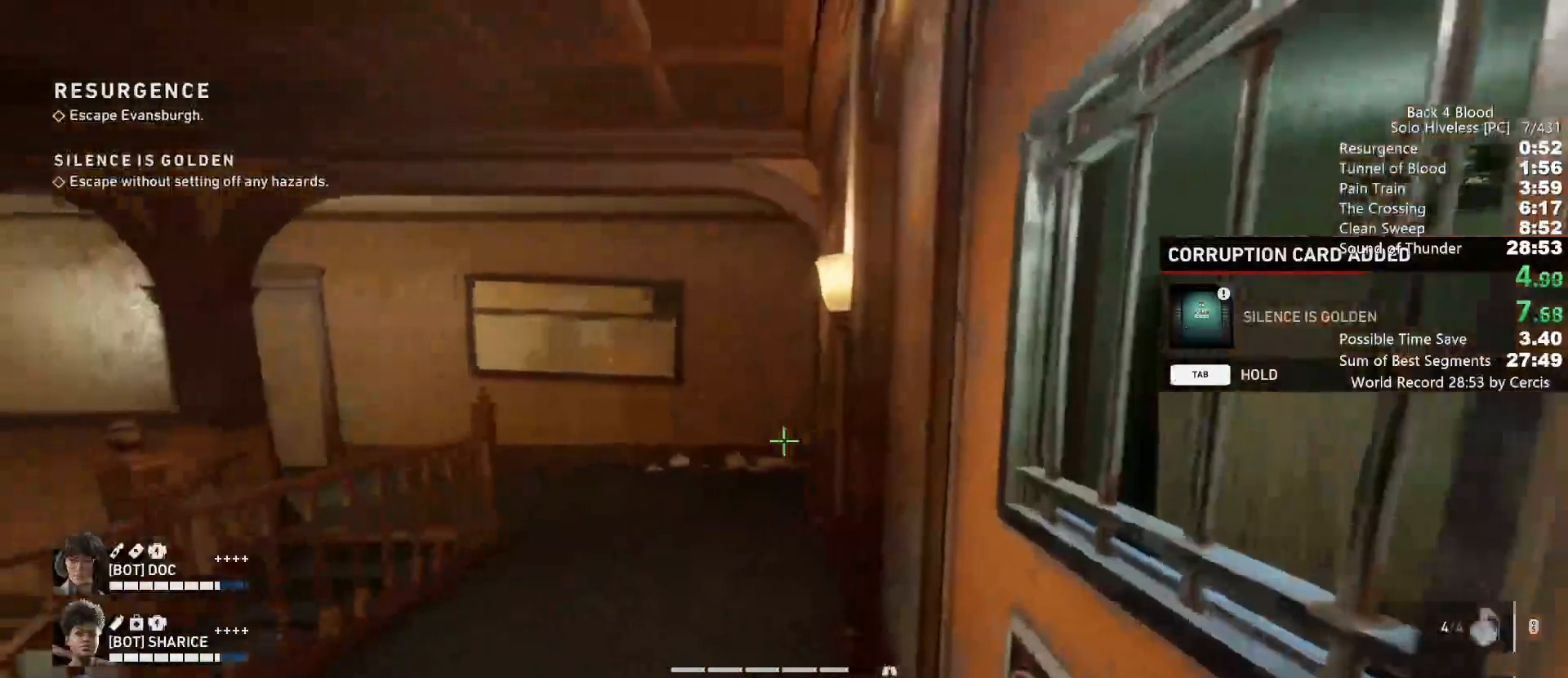
{"keys": ["shift", "w"], "mouse": [], "events": [[67, "mouse_left", "down"], [167, "mouse_left", "up"], [200, "mouse_left", "down"], [300, "mouse_left", "up"], [367, "w", "down"], [500, "shift", "down"]]}
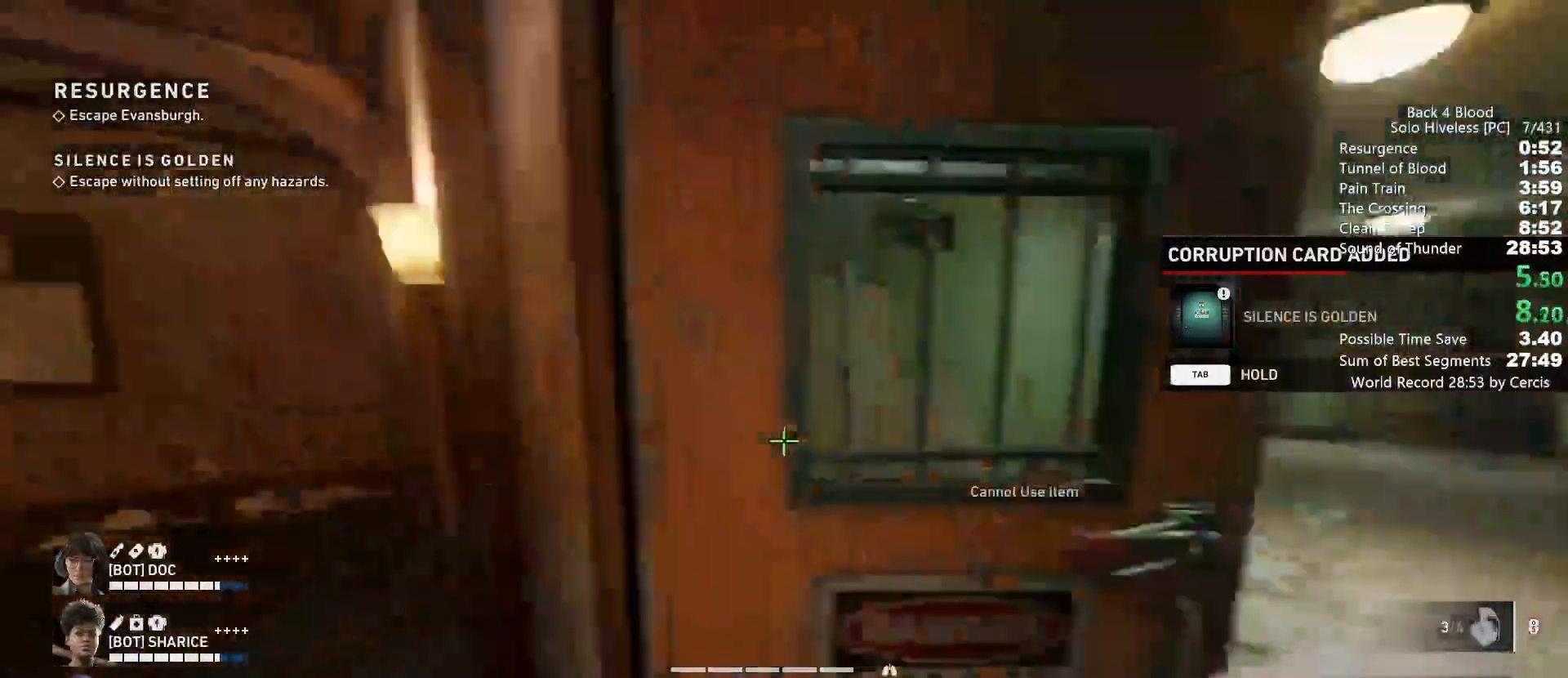
{"keys": ["shift", "w"], "mouse": [], "events": []}
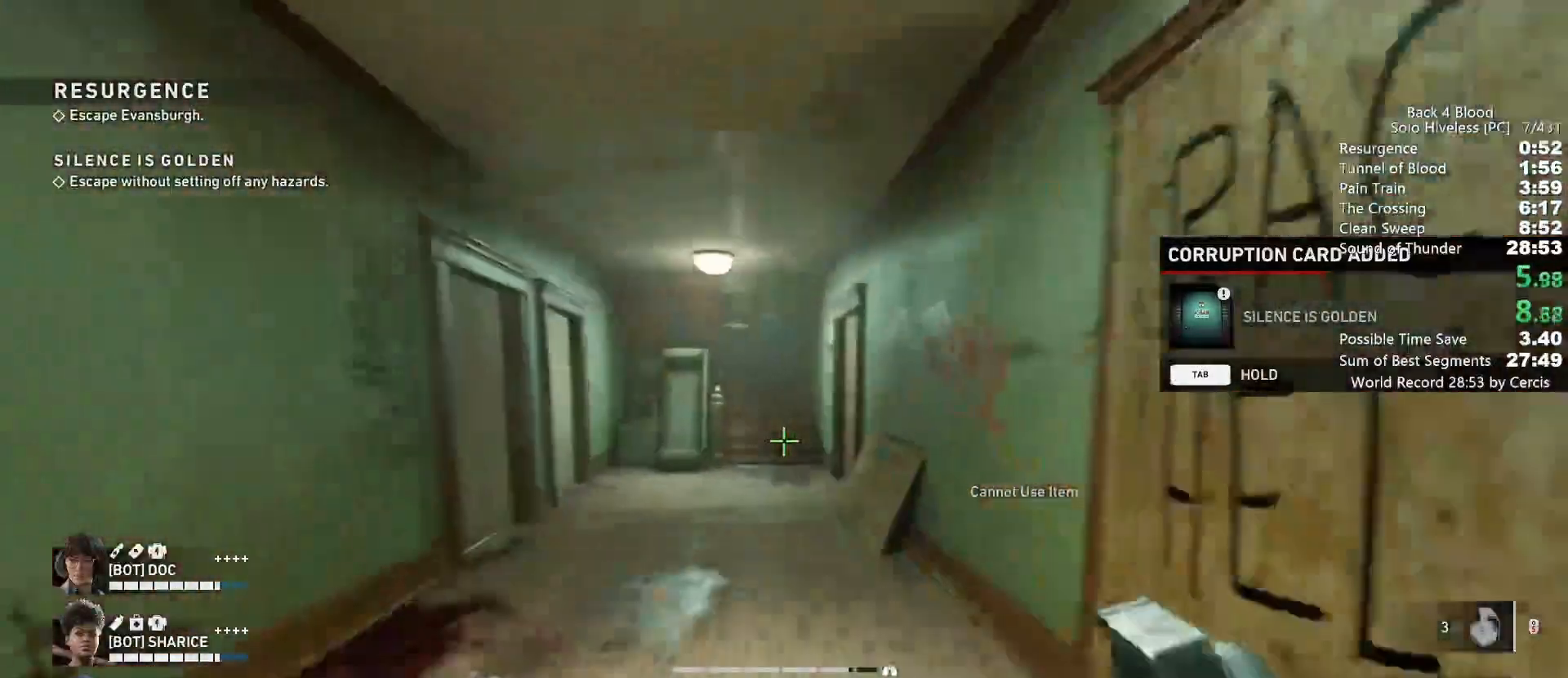
{"keys": ["shift", "w", "x"], "mouse": [], "events": [[433, "x", "down"]]}
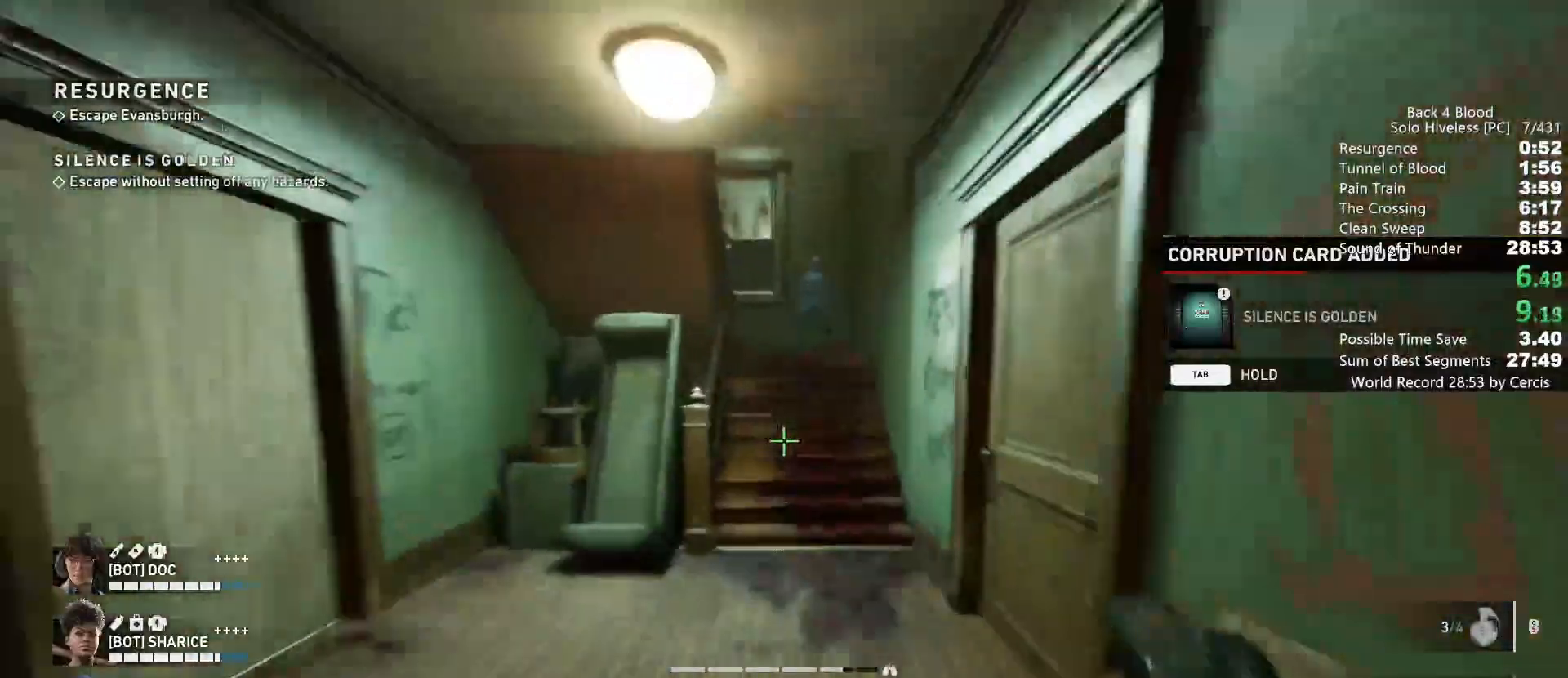
{"keys": ["d", "shift", "w"], "mouse": [], "events": [[33, "x", "up"], [500, "d", "down"]]}